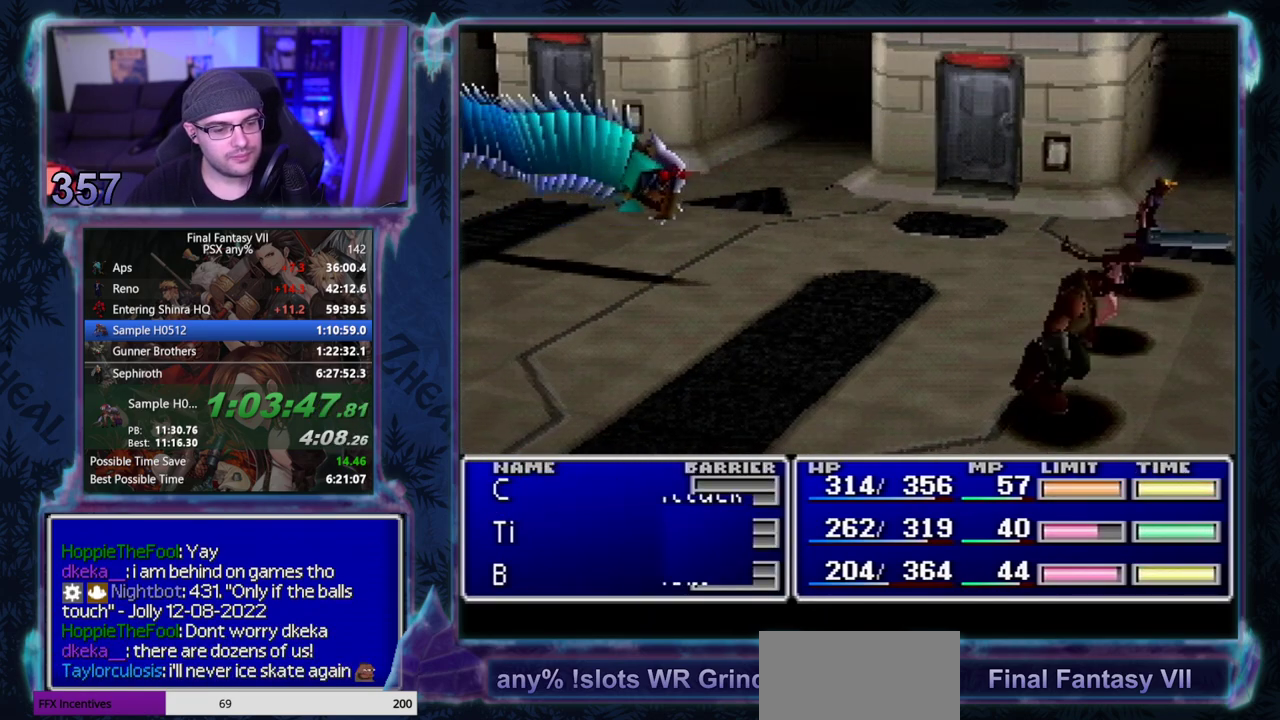
Gameplay with a controller (PlayStation layout); each line is a JSON object with the inputs held at the frame after it. "events" lists button and stick changes between this image and that frame as [ms after this image, input, new state], when the widget could be followed in between. Not read: CIRCLE L3 R3 right_stick.
{"buttons": ["L1", "R1", "DPAD_LEFT"], "left_stick": "center", "events": []}
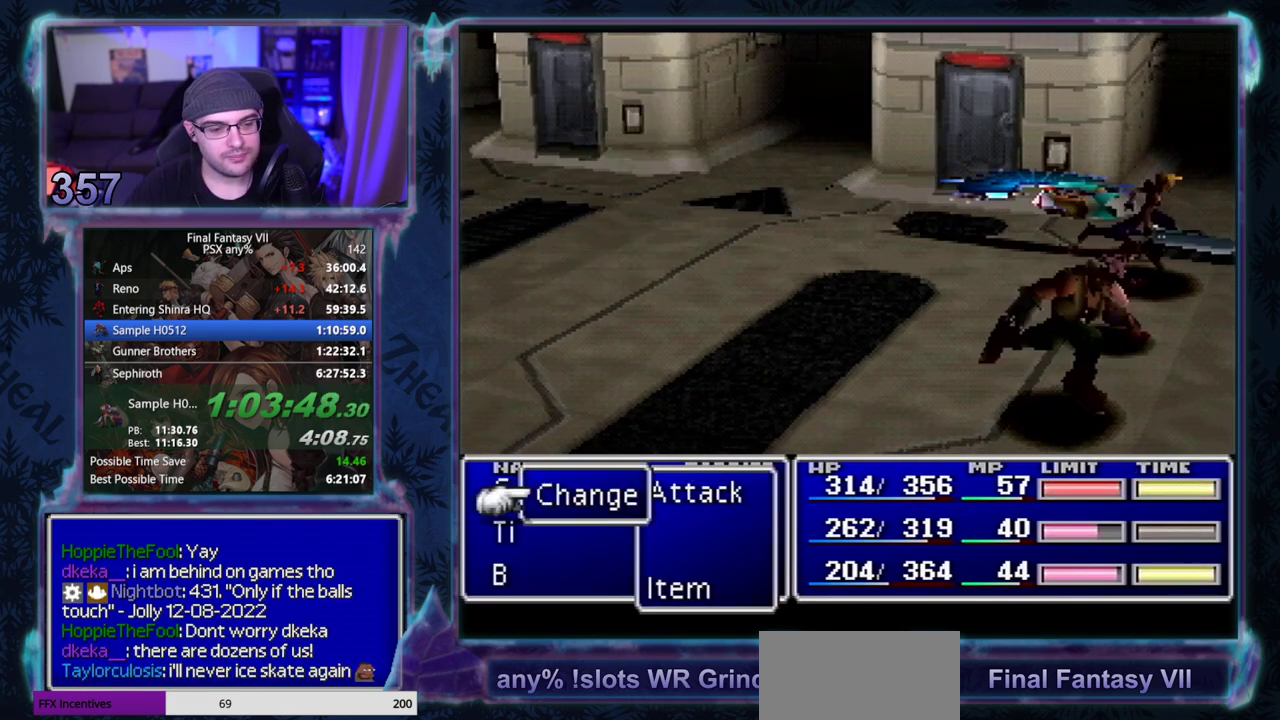
{"buttons": ["L1", "R1", "DPAD_LEFT"], "left_stick": "center", "events": []}
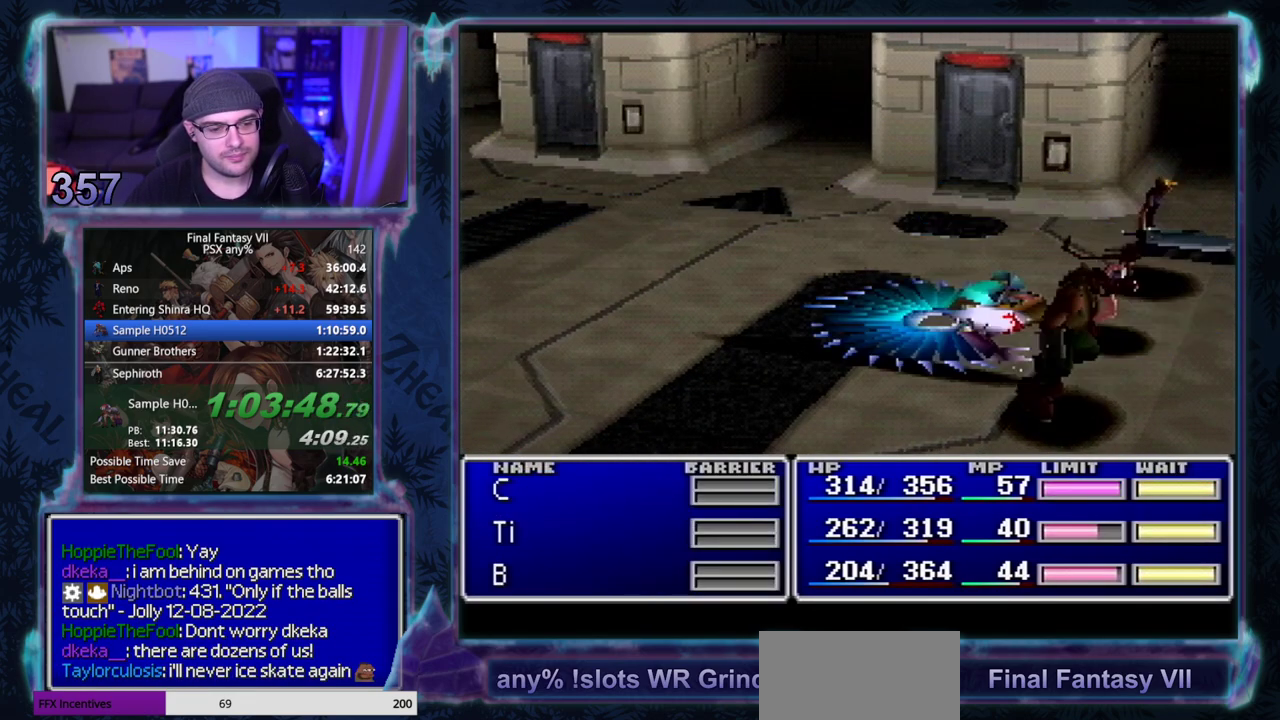
{"buttons": ["L1", "R1", "DPAD_LEFT"], "left_stick": "center", "events": []}
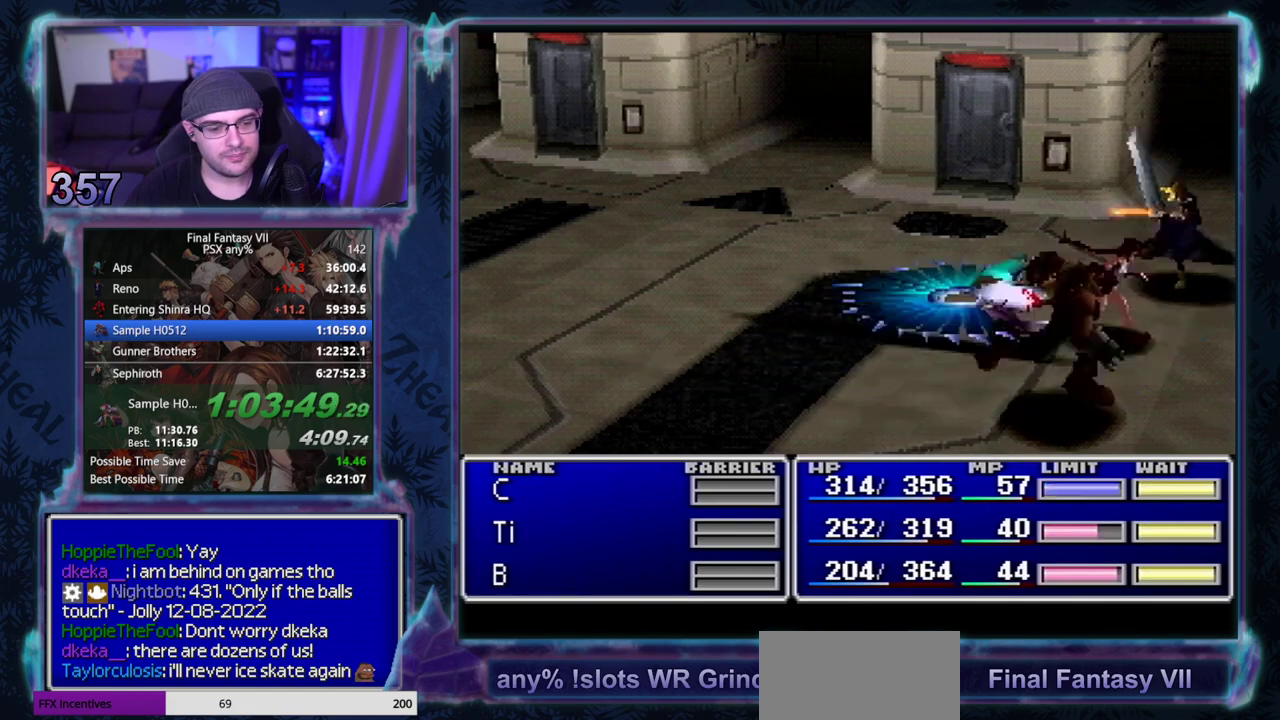
{"buttons": ["L1", "R1", "DPAD_LEFT"], "left_stick": "center", "events": []}
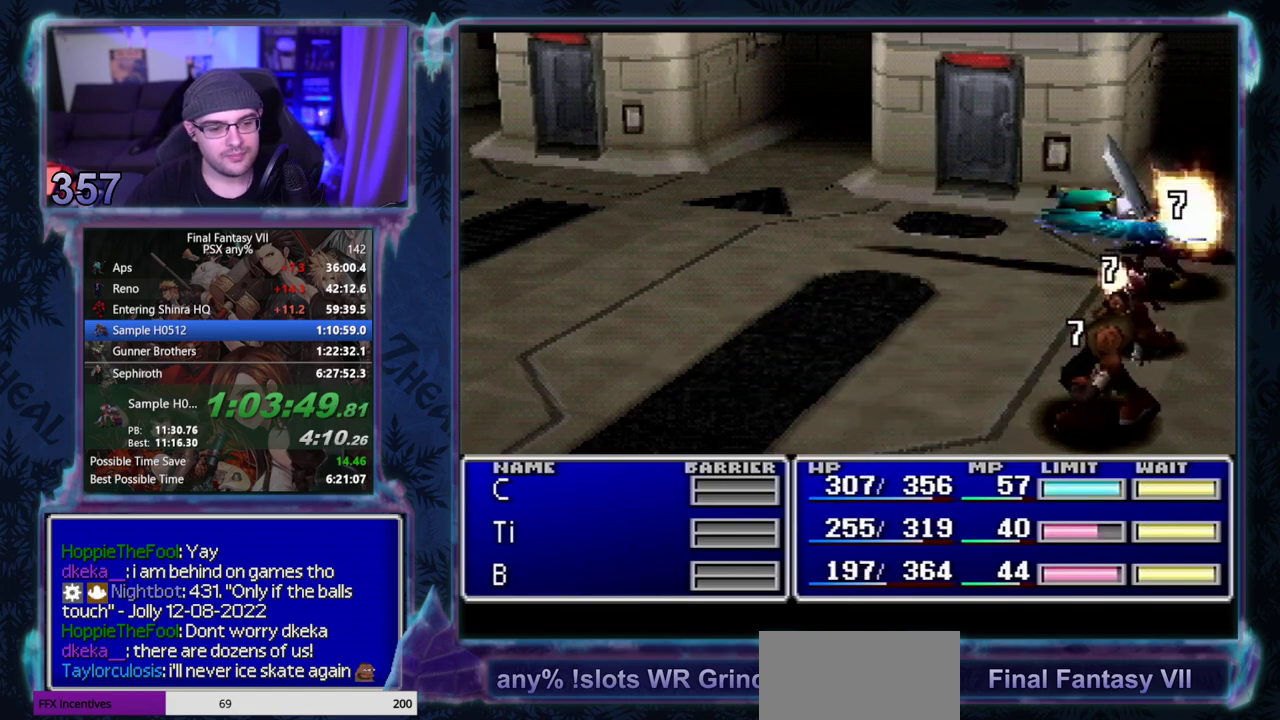
{"buttons": ["L1", "R1", "DPAD_LEFT"], "left_stick": "center", "events": []}
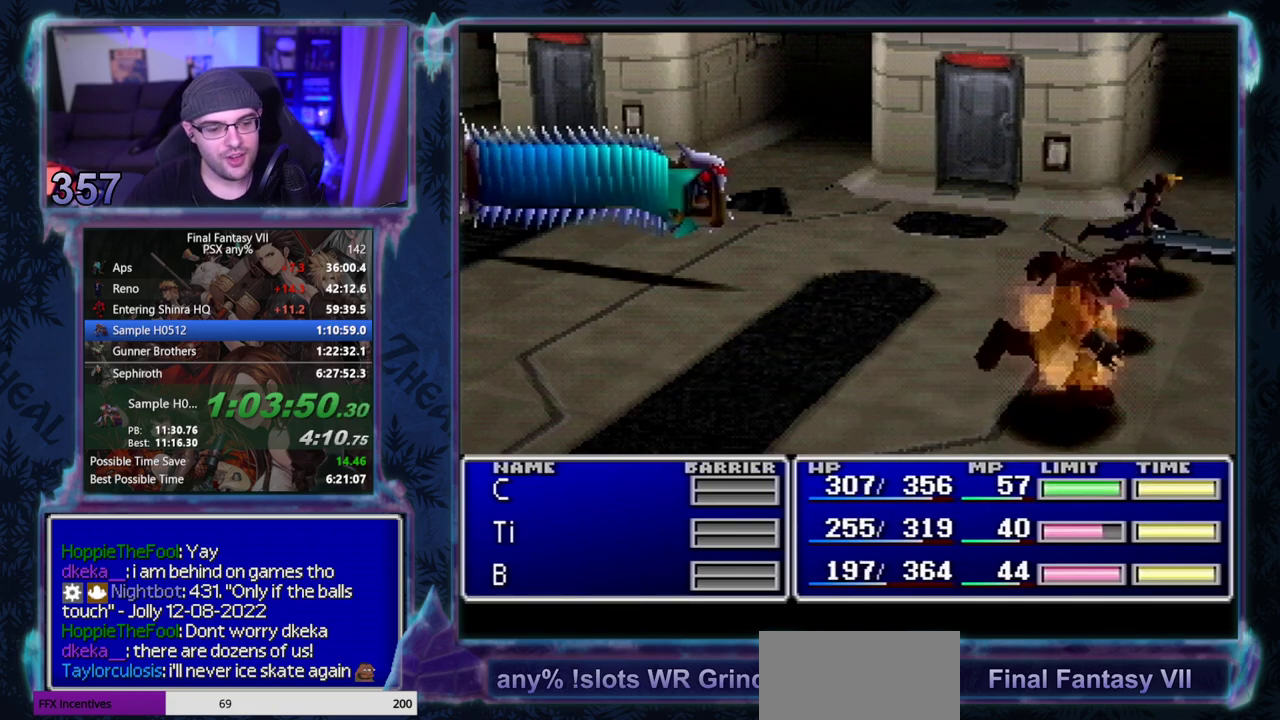
{"buttons": ["L1", "R1", "DPAD_LEFT"], "left_stick": "center", "events": []}
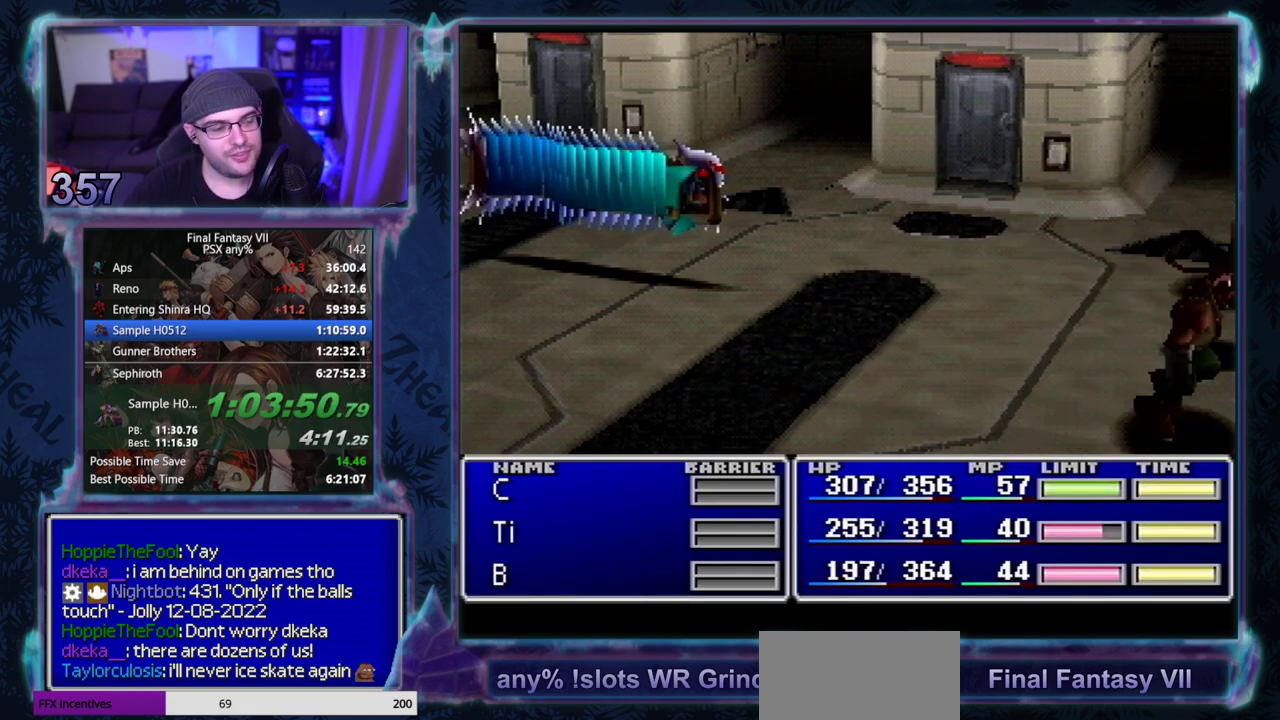
{"buttons": [], "left_stick": "center", "events": [[367, "R1", "up"], [417, "DPAD_LEFT", "up"], [417, "L1", "up"]]}
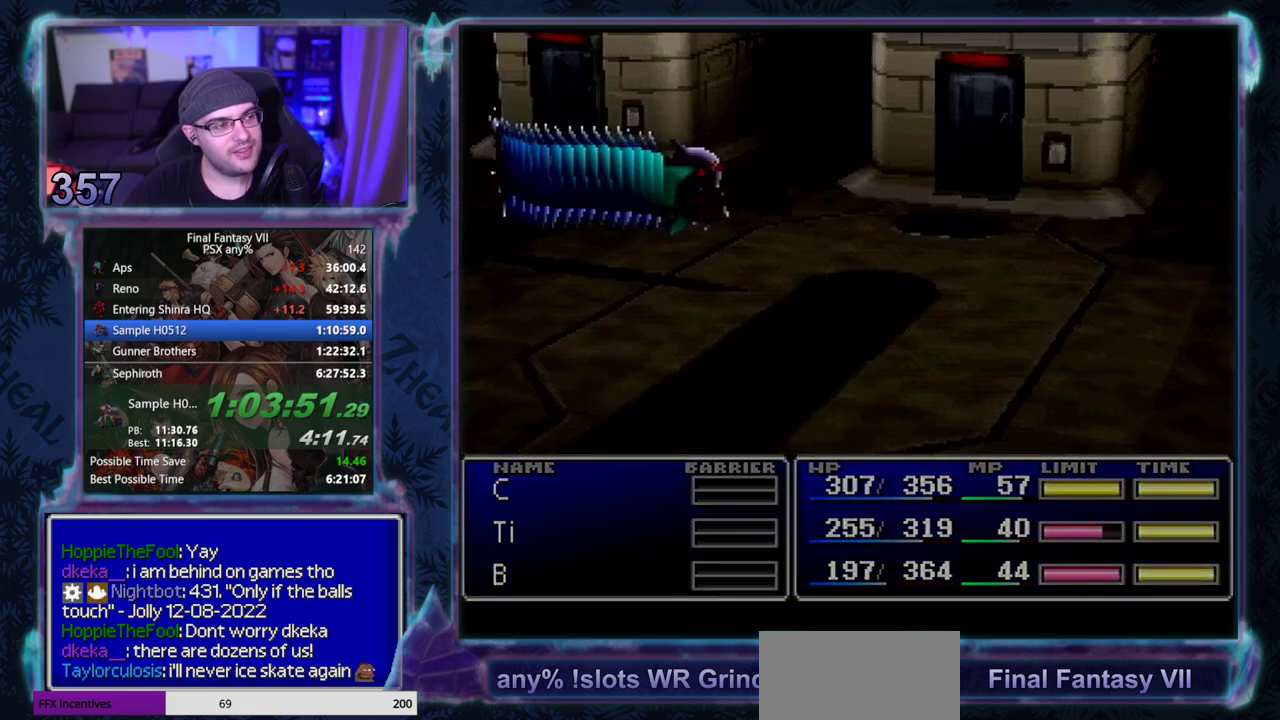
{"buttons": ["CROSS", "DPAD_LEFT"], "left_stick": "center", "events": [[433, "DPAD_LEFT", "down"], [450, "CROSS", "down"]]}
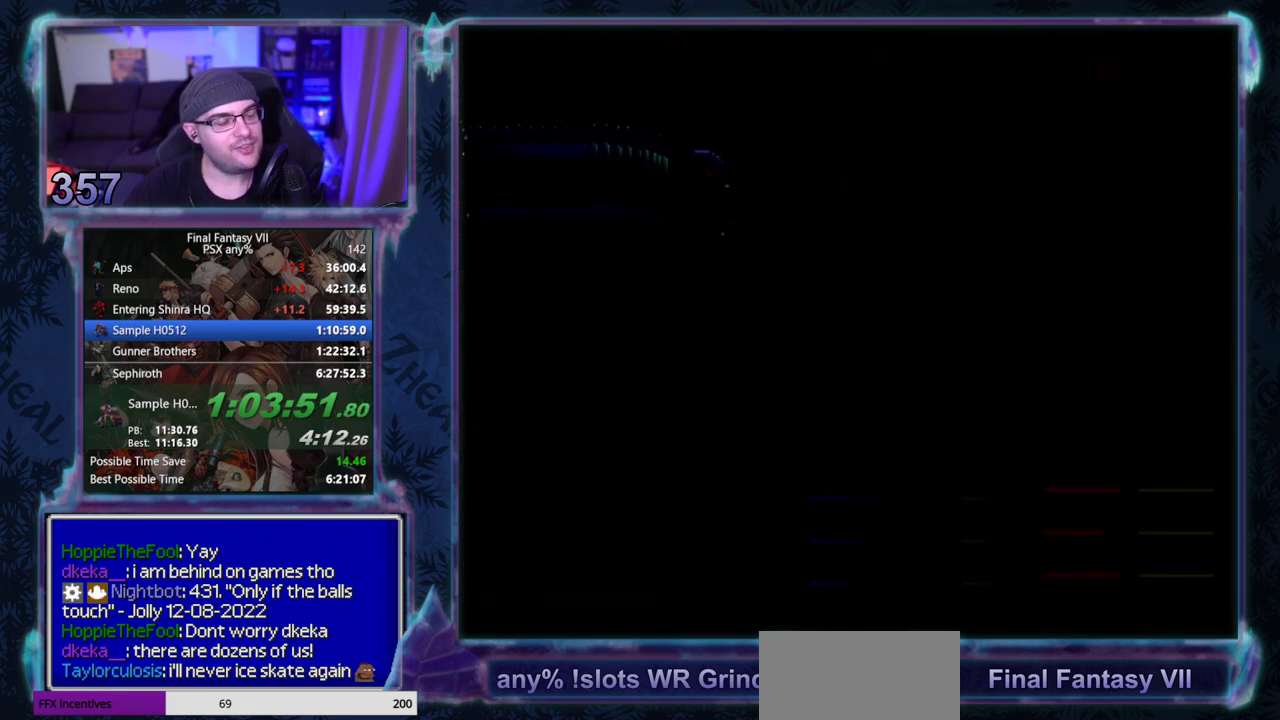
{"buttons": ["CROSS", "DPAD_LEFT"], "left_stick": "center", "events": []}
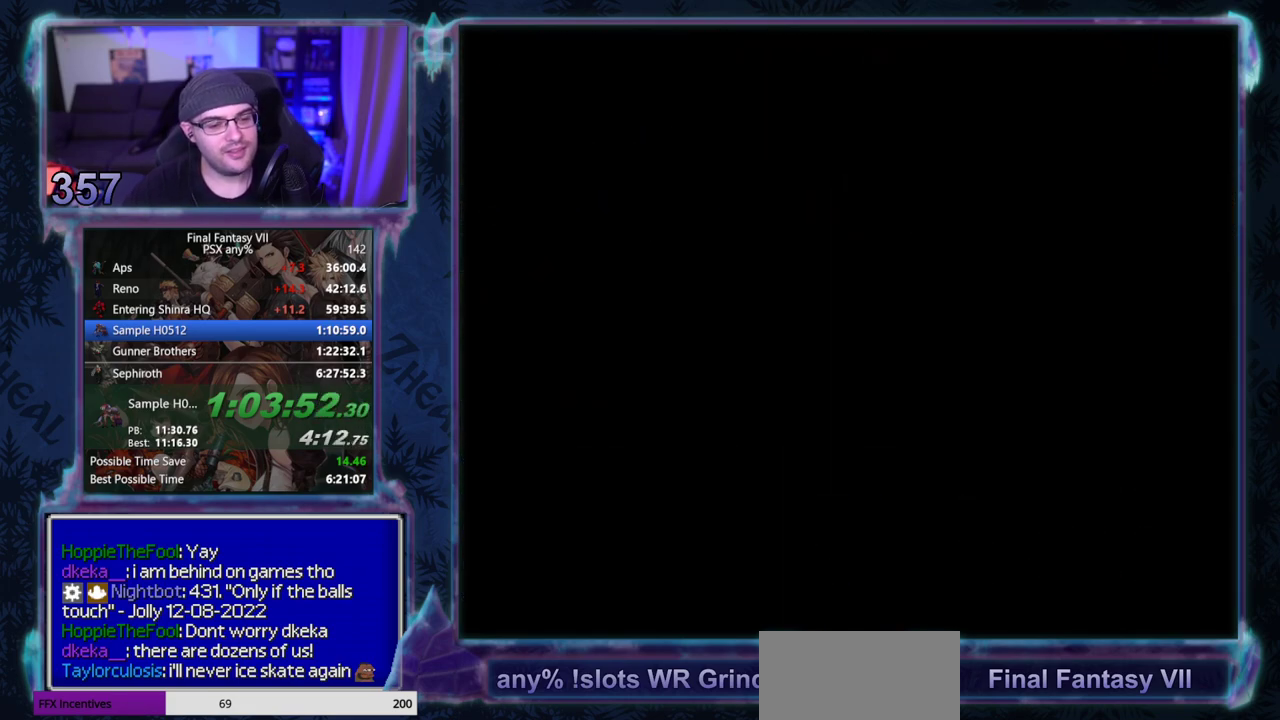
{"buttons": ["CROSS", "DPAD_LEFT"], "left_stick": "center", "events": []}
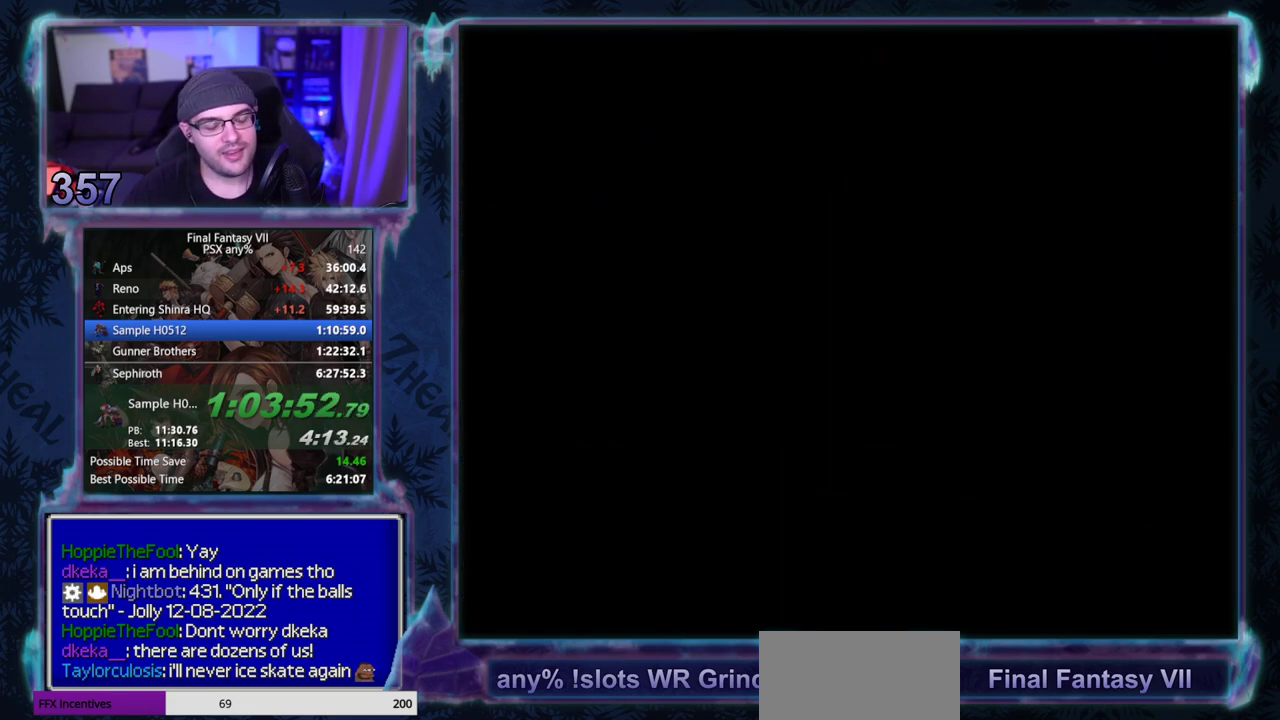
{"buttons": ["CROSS", "DPAD_LEFT"], "left_stick": "center", "events": []}
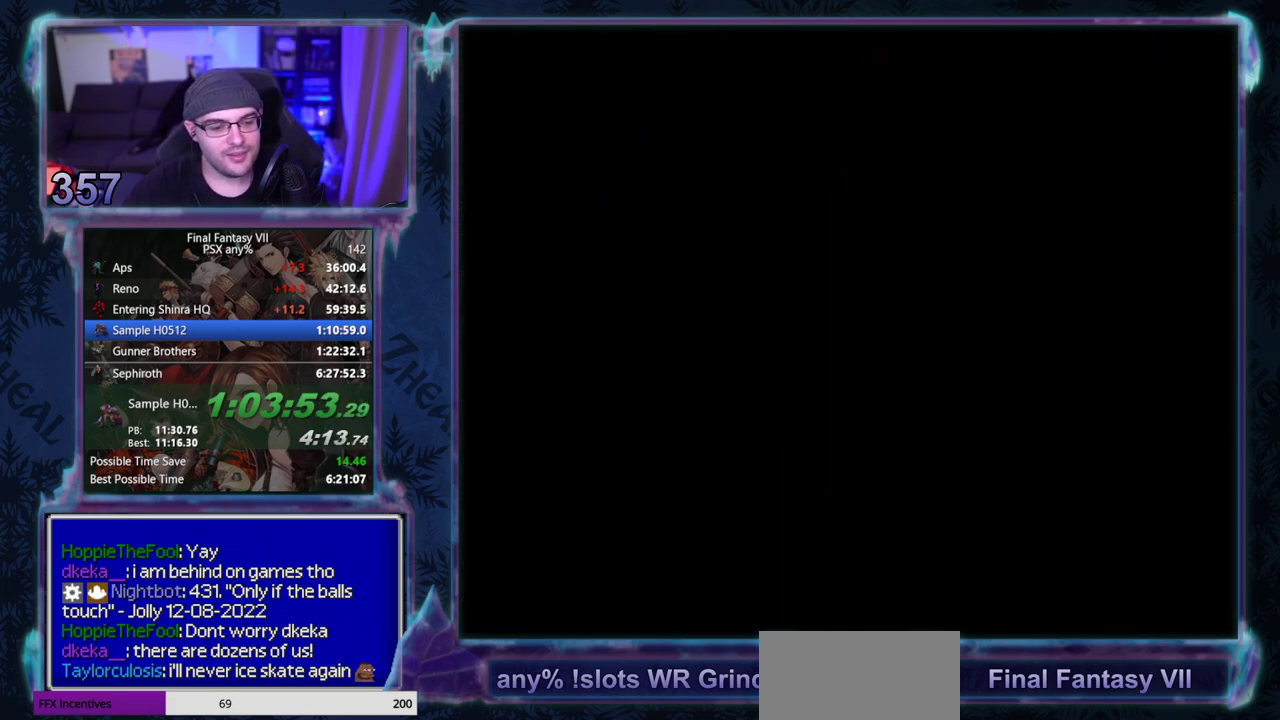
{"buttons": ["CROSS", "DPAD_LEFT"], "left_stick": "center", "events": []}
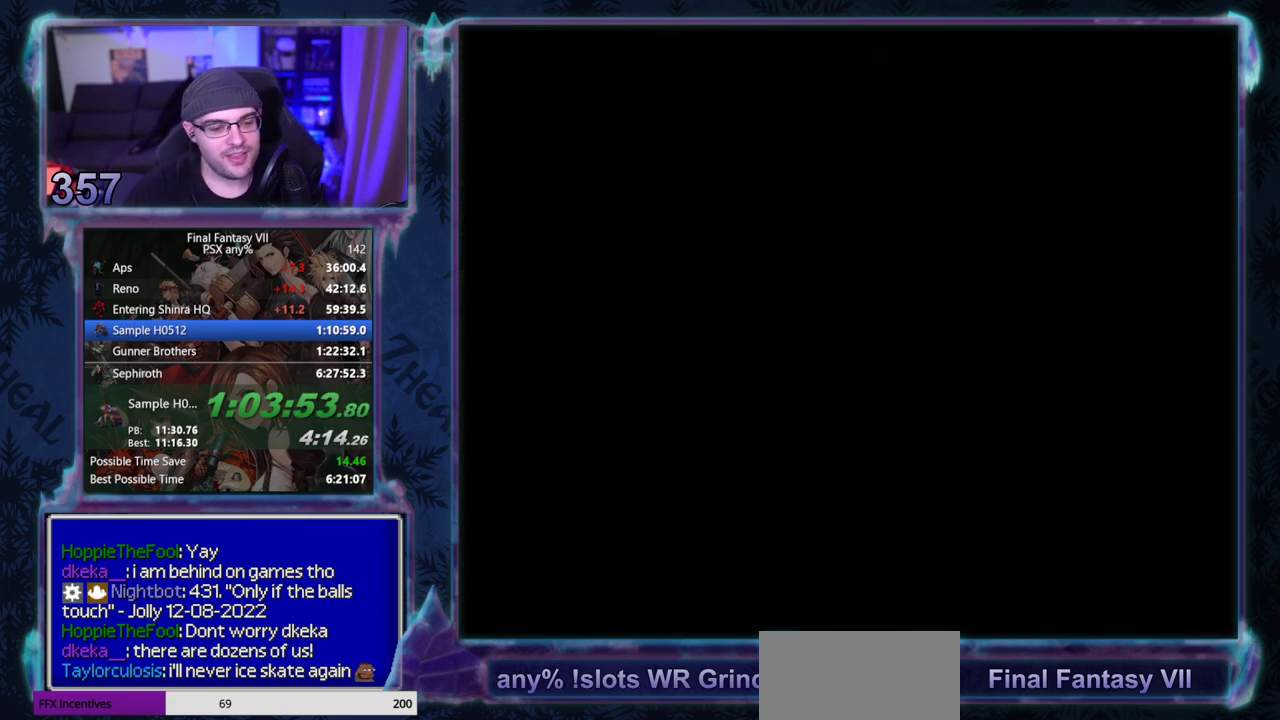
{"buttons": ["CROSS", "DPAD_LEFT"], "left_stick": "center", "events": []}
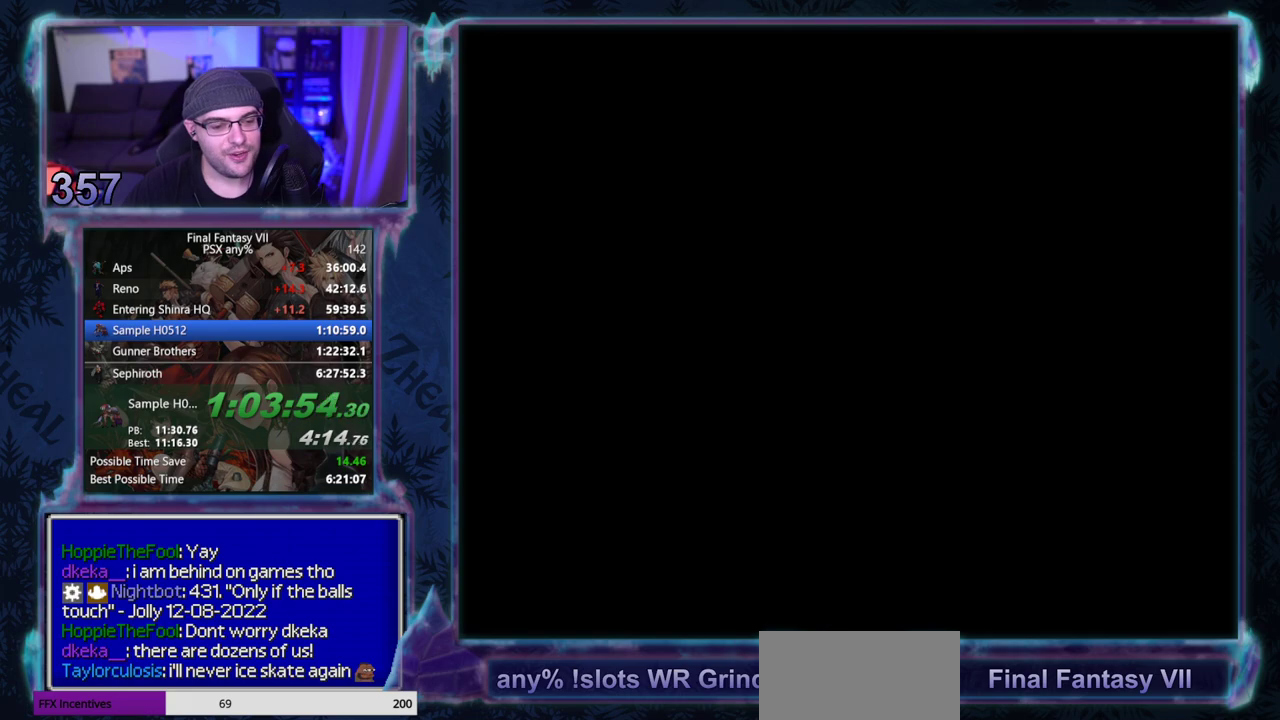
{"buttons": ["CROSS", "DPAD_LEFT"], "left_stick": "center", "events": []}
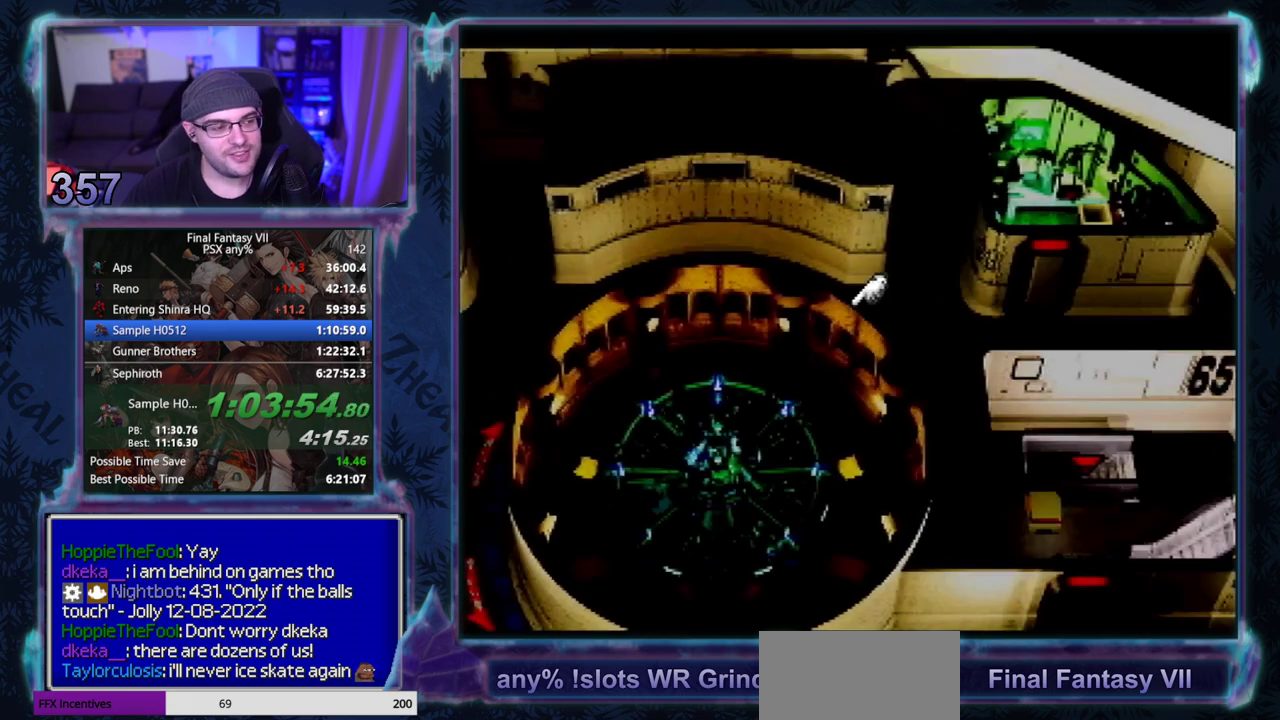
{"buttons": ["CROSS", "DPAD_LEFT"], "left_stick": "center", "events": []}
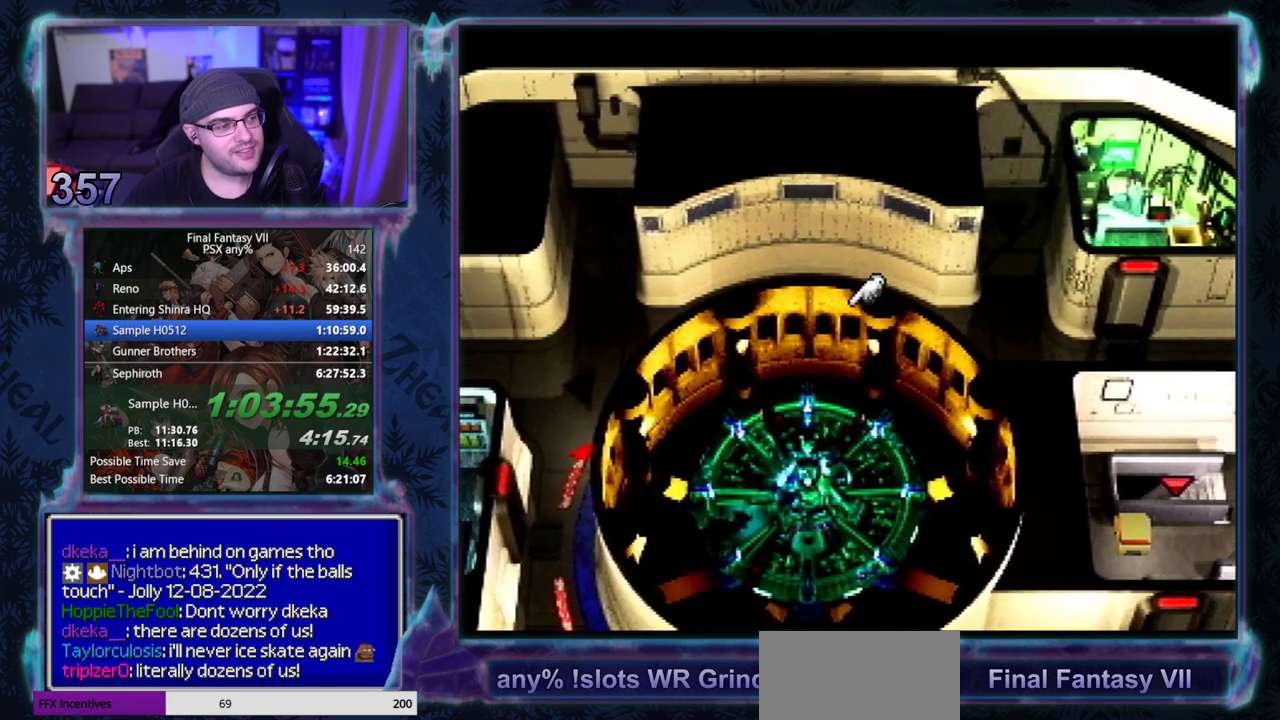
{"buttons": ["CROSS", "DPAD_DOWN", "DPAD_LEFT"], "left_stick": "center", "events": [[250, "DPAD_DOWN", "down"]]}
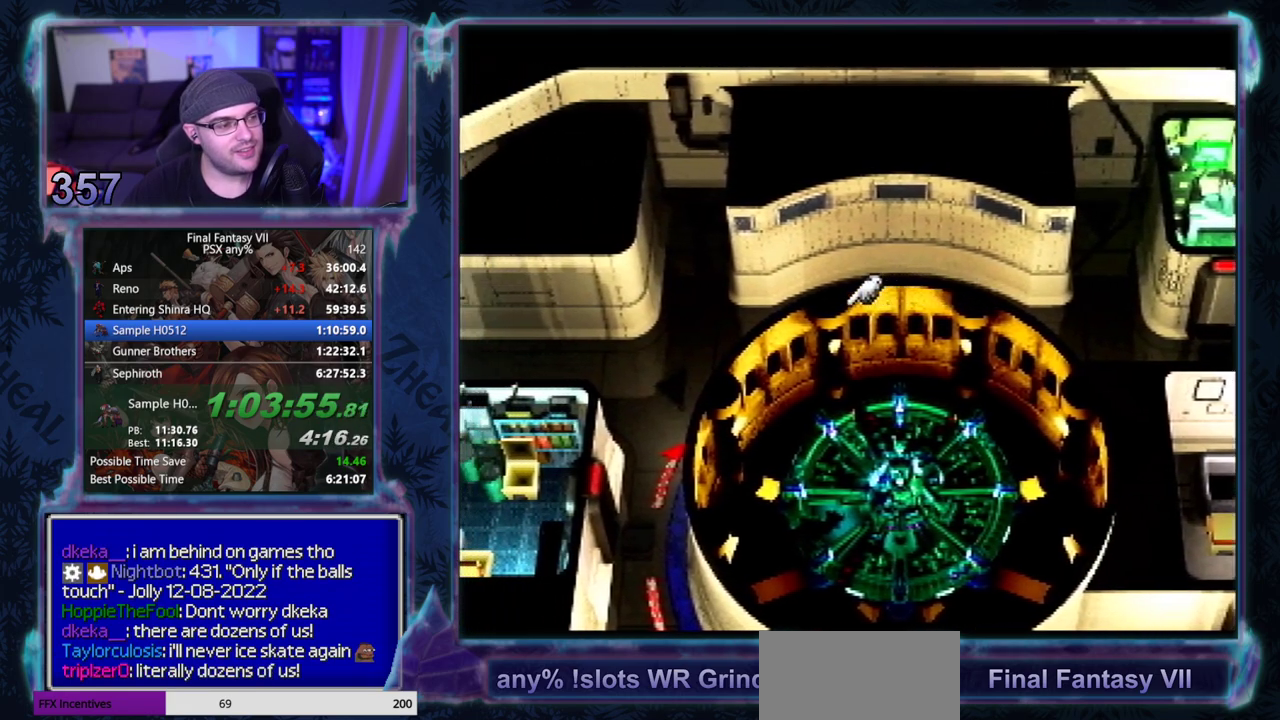
{"buttons": ["CROSS", "DPAD_DOWN", "DPAD_LEFT"], "left_stick": "center", "events": []}
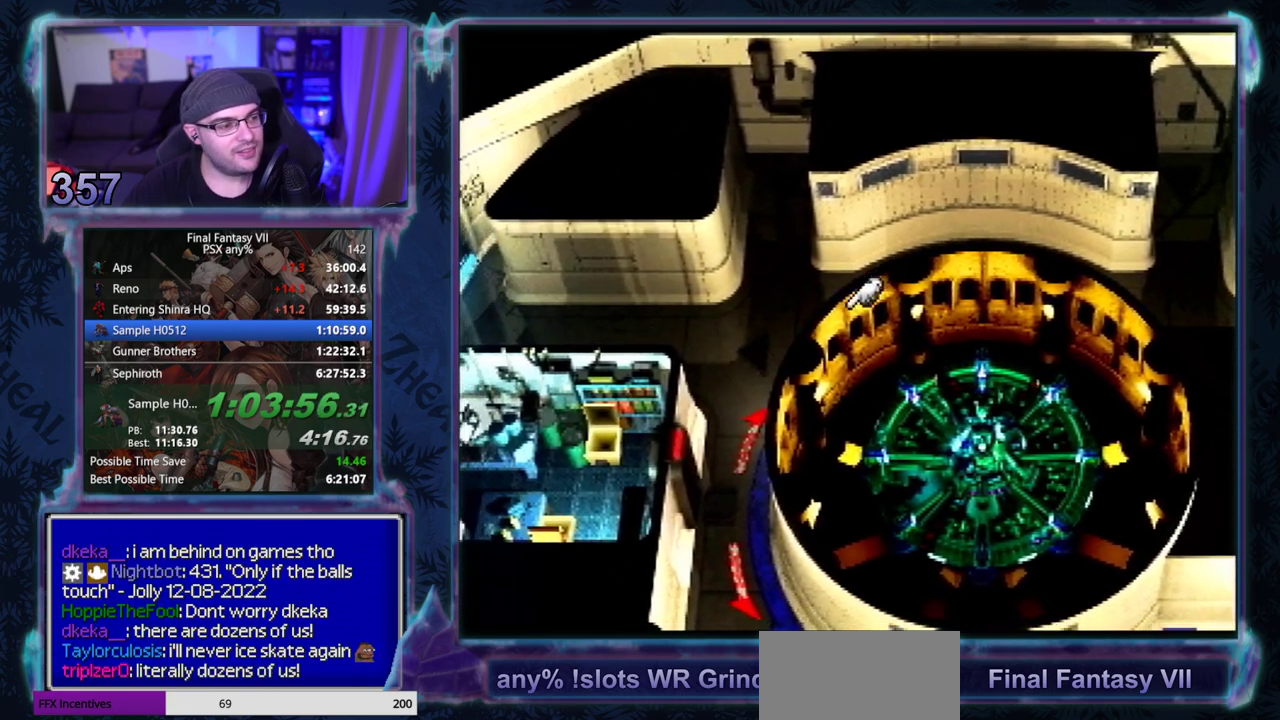
{"buttons": ["CROSS", "DPAD_DOWN"], "left_stick": "center", "events": [[17, "DPAD_LEFT", "up"]]}
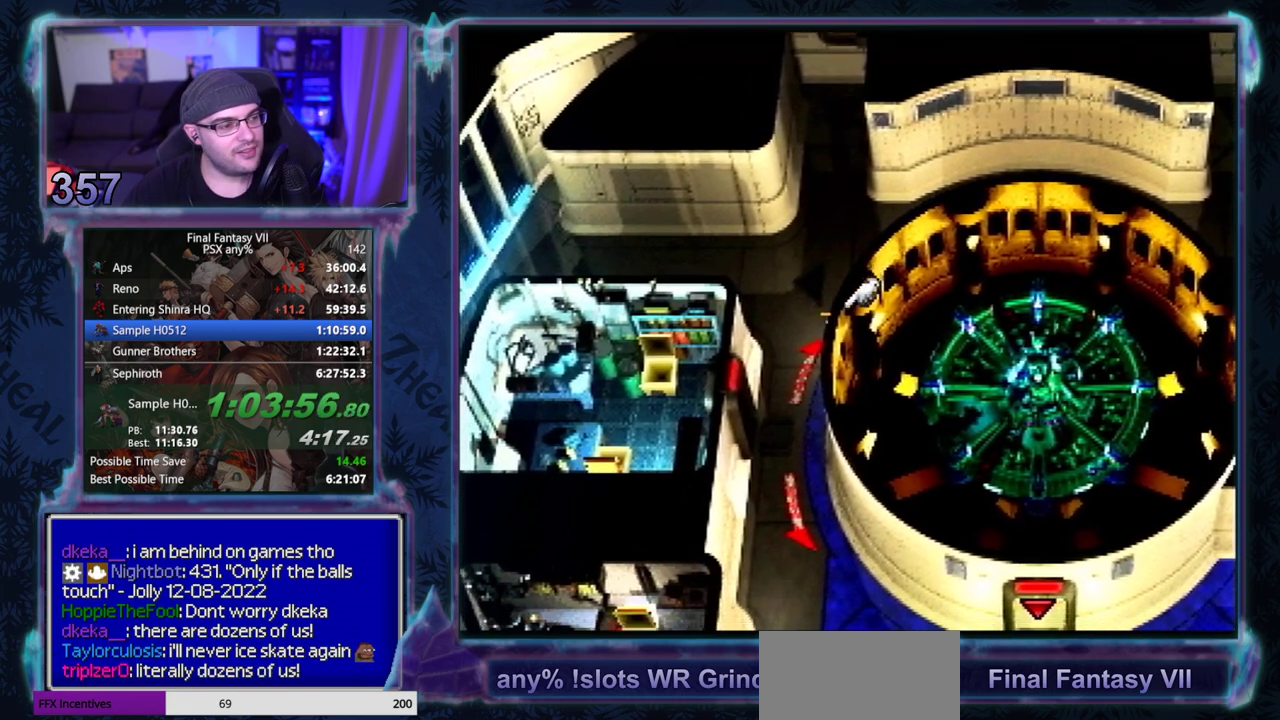
{"buttons": ["CROSS", "DPAD_DOWN"], "left_stick": "center", "events": []}
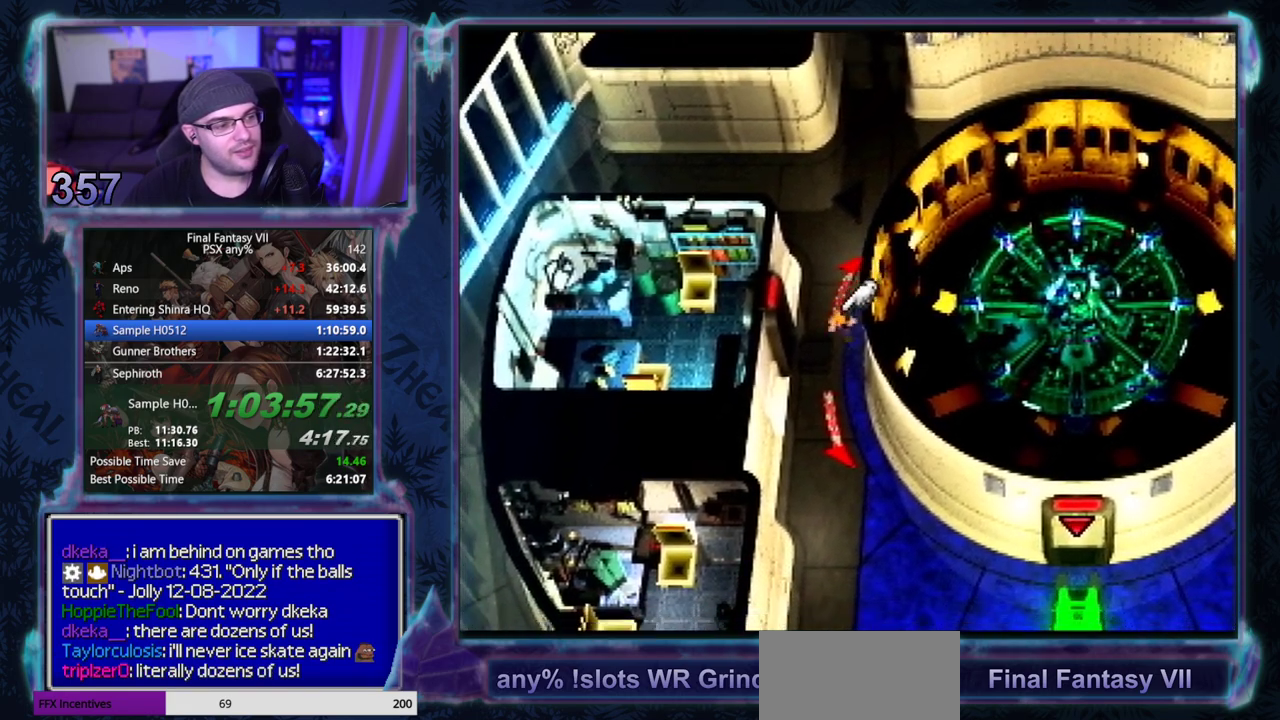
{"buttons": ["CROSS", "DPAD_DOWN", "DPAD_RIGHT"], "left_stick": "center", "events": [[17, "DPAD_RIGHT", "down"]]}
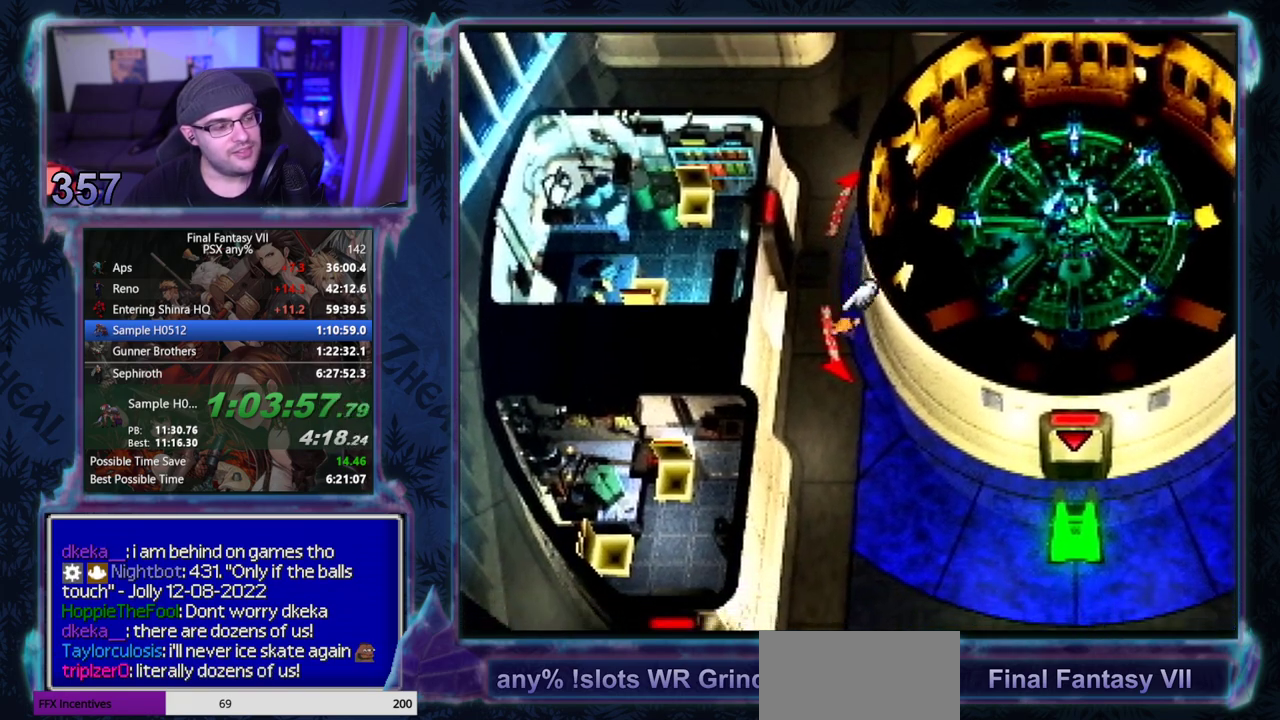
{"buttons": ["CROSS", "DPAD_RIGHT"], "left_stick": "center", "events": [[500, "DPAD_DOWN", "up"]]}
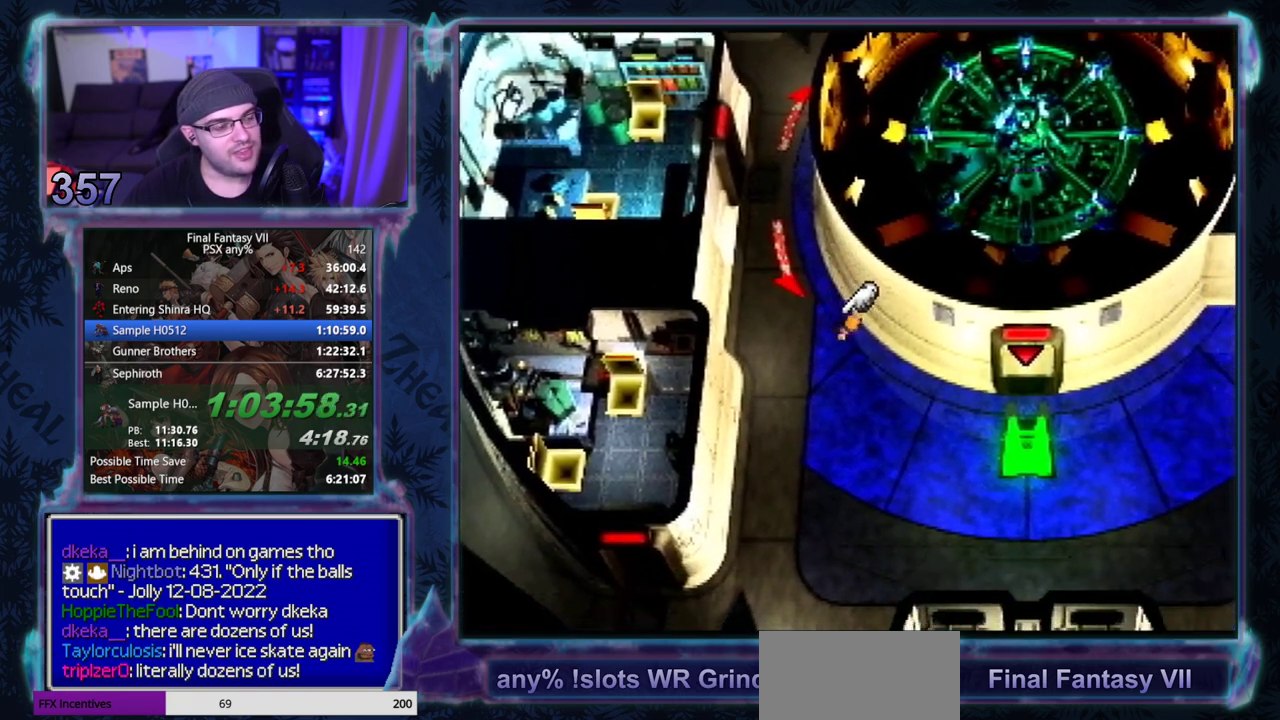
{"buttons": ["CROSS", "DPAD_RIGHT"], "left_stick": "center", "events": []}
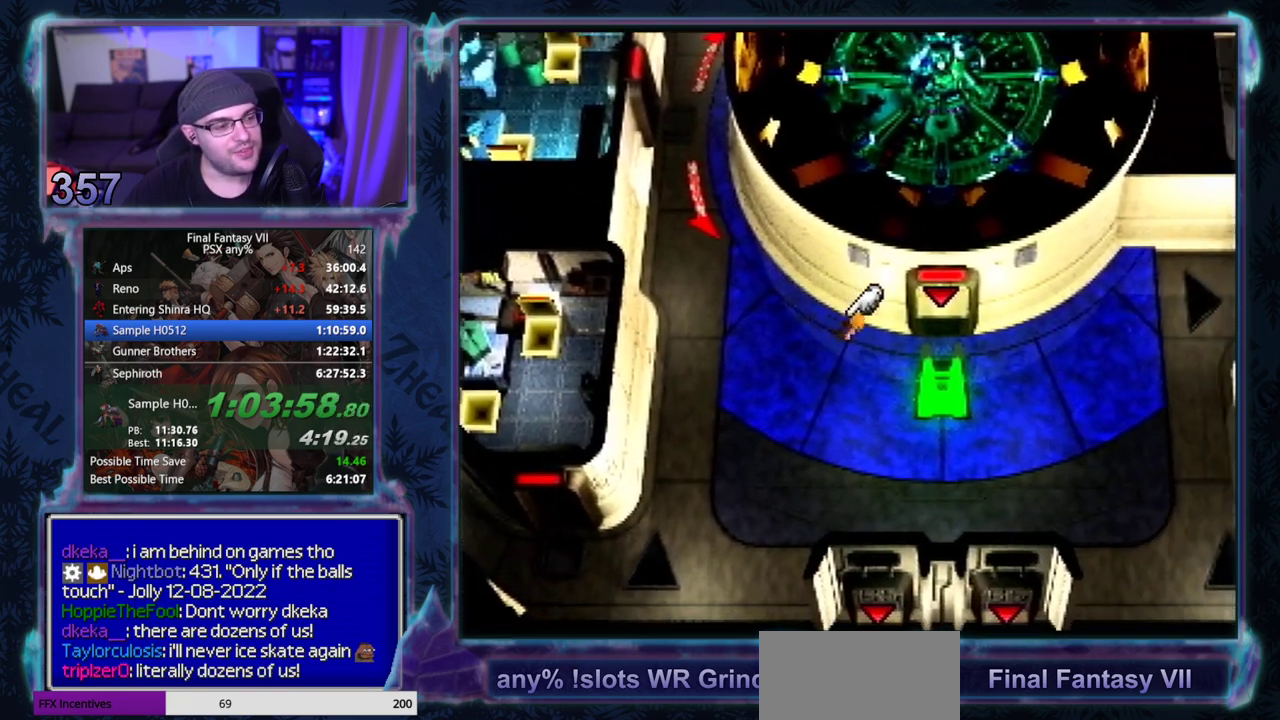
{"buttons": ["CROSS", "DPAD_UP"], "left_stick": "center", "events": [[267, "DPAD_UP", "down"], [333, "DPAD_RIGHT", "up"]]}
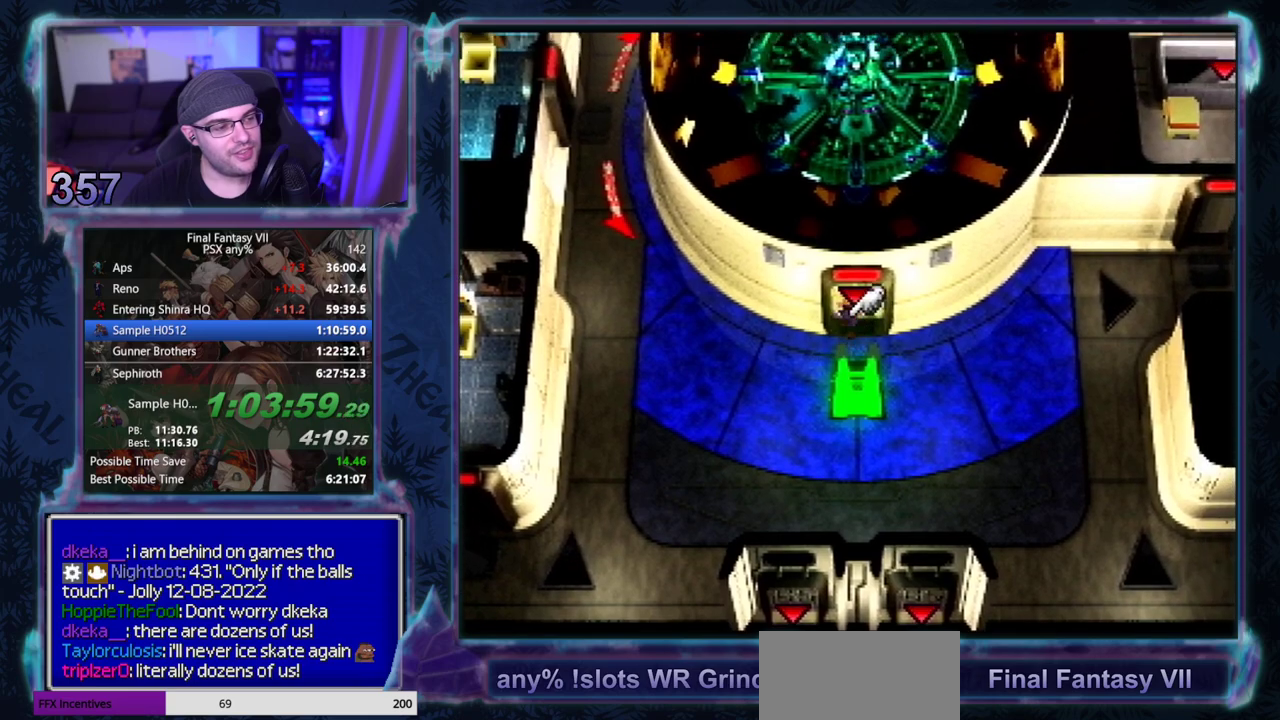
{"buttons": ["CROSS", "DPAD_UP", "DPAD_LEFT"], "left_stick": "center", "events": [[267, "DPAD_UP", "up"], [400, "DPAD_LEFT", "down"], [417, "DPAD_UP", "down"]]}
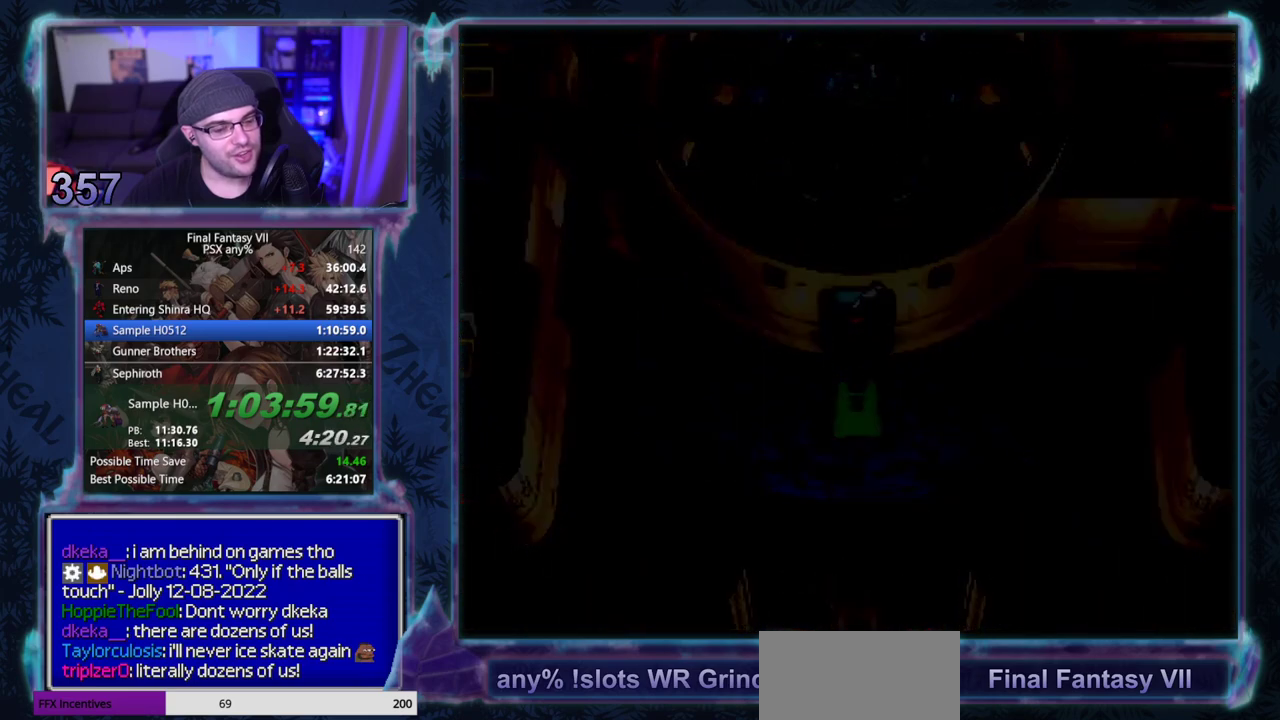
{"buttons": ["CROSS", "DPAD_UP", "DPAD_LEFT"], "left_stick": "center", "events": []}
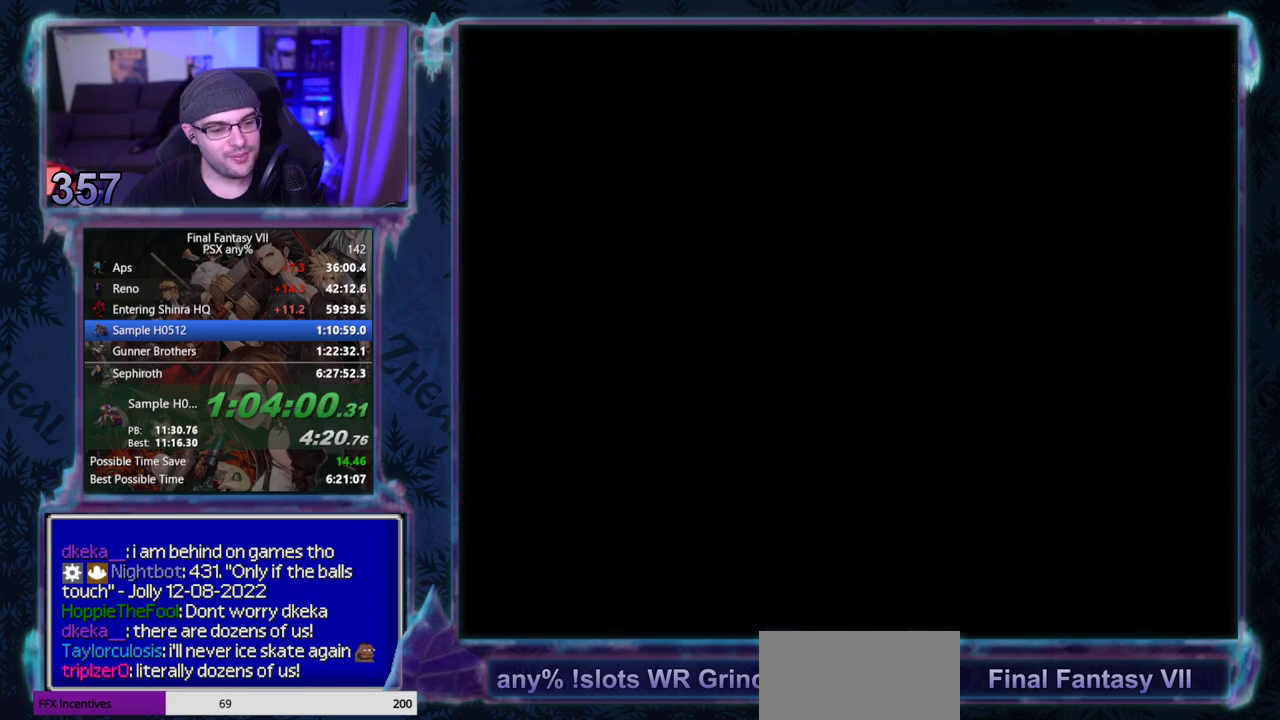
{"buttons": ["CROSS", "DPAD_UP", "DPAD_LEFT"], "left_stick": "center", "events": []}
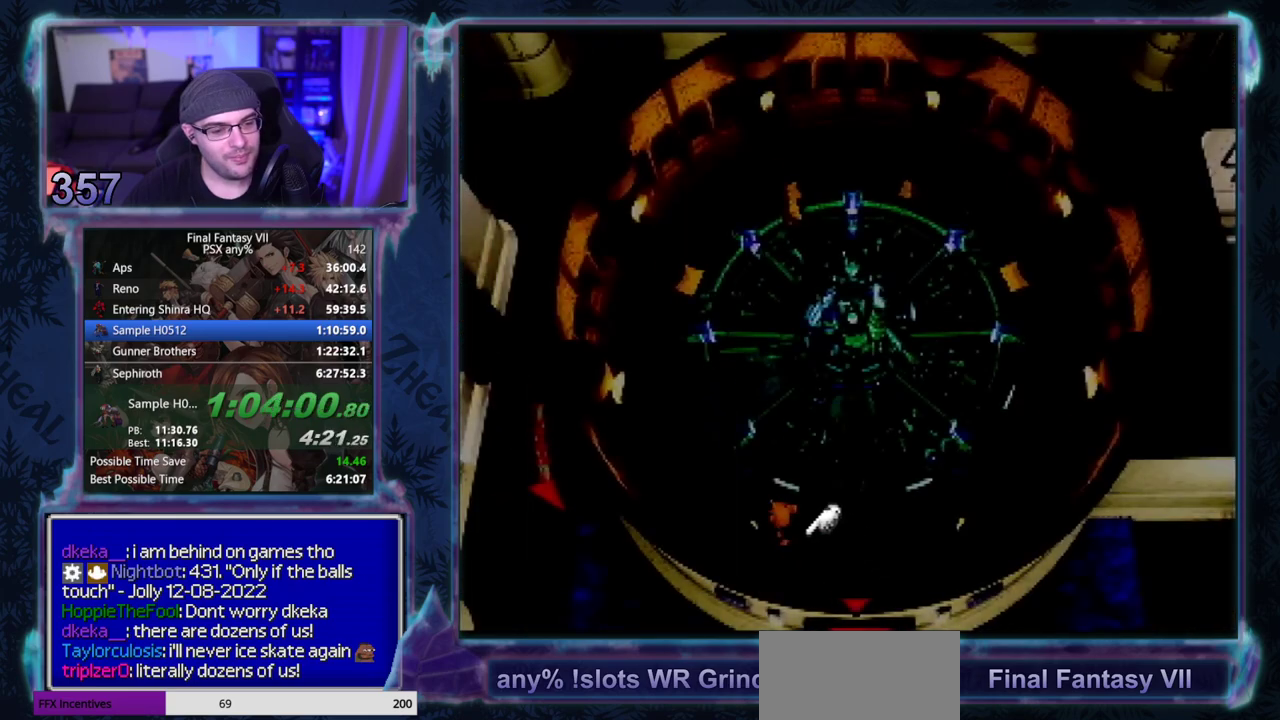
{"buttons": ["CROSS", "DPAD_UP"], "left_stick": "center", "events": [[283, "DPAD_LEFT", "up"]]}
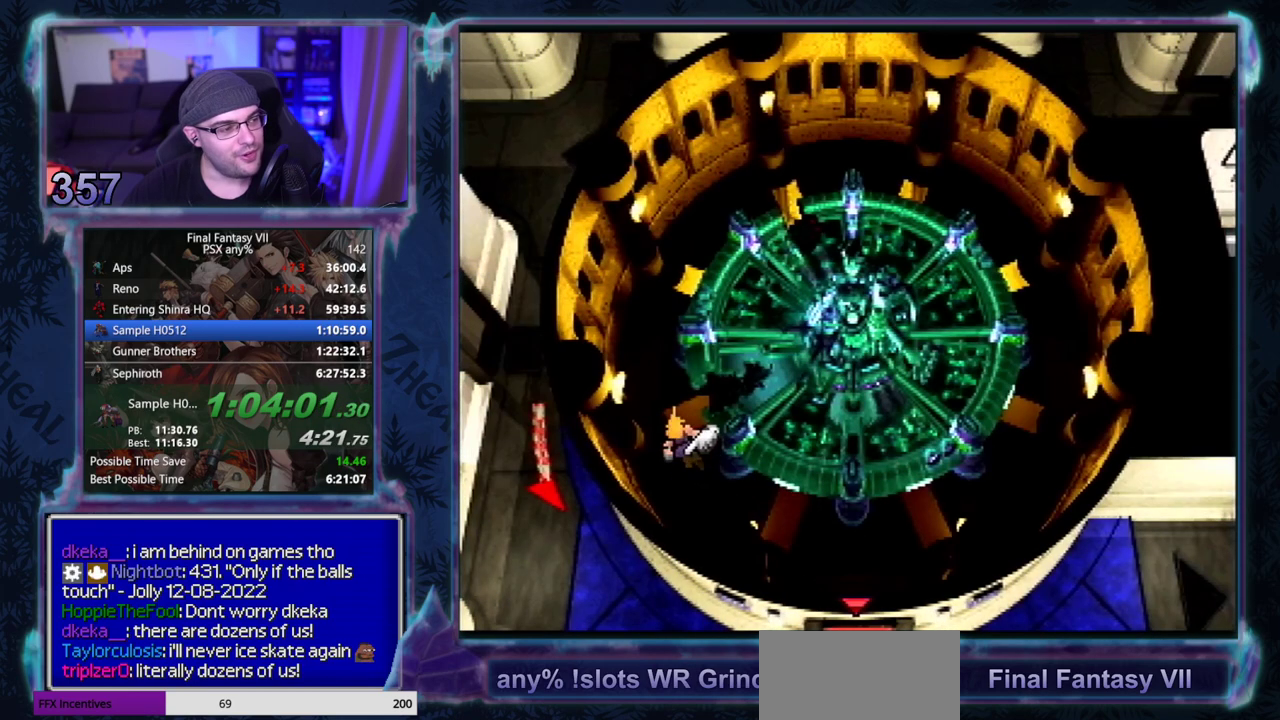
{"buttons": ["CROSS", "DPAD_UP", "DPAD_RIGHT"], "left_stick": "center", "events": [[317, "DPAD_RIGHT", "down"]]}
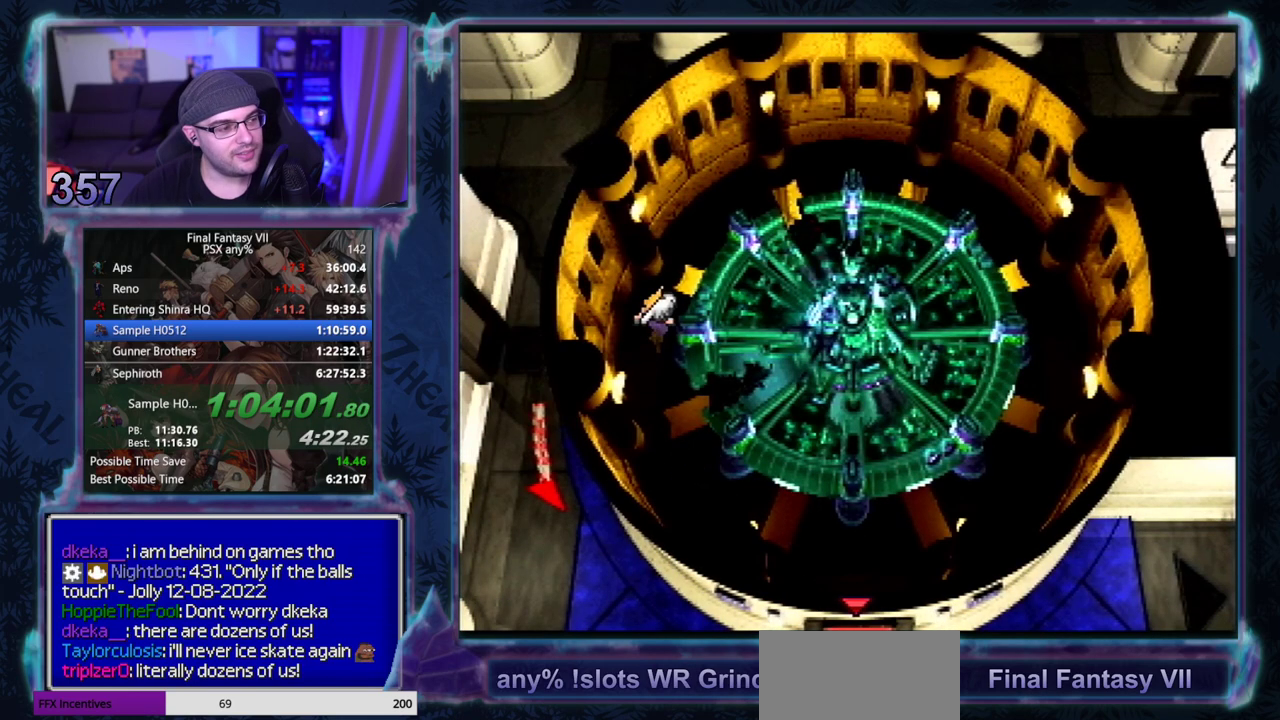
{"buttons": ["CROSS", "DPAD_RIGHT"], "left_stick": "center", "events": [[100, "DPAD_UP", "up"]]}